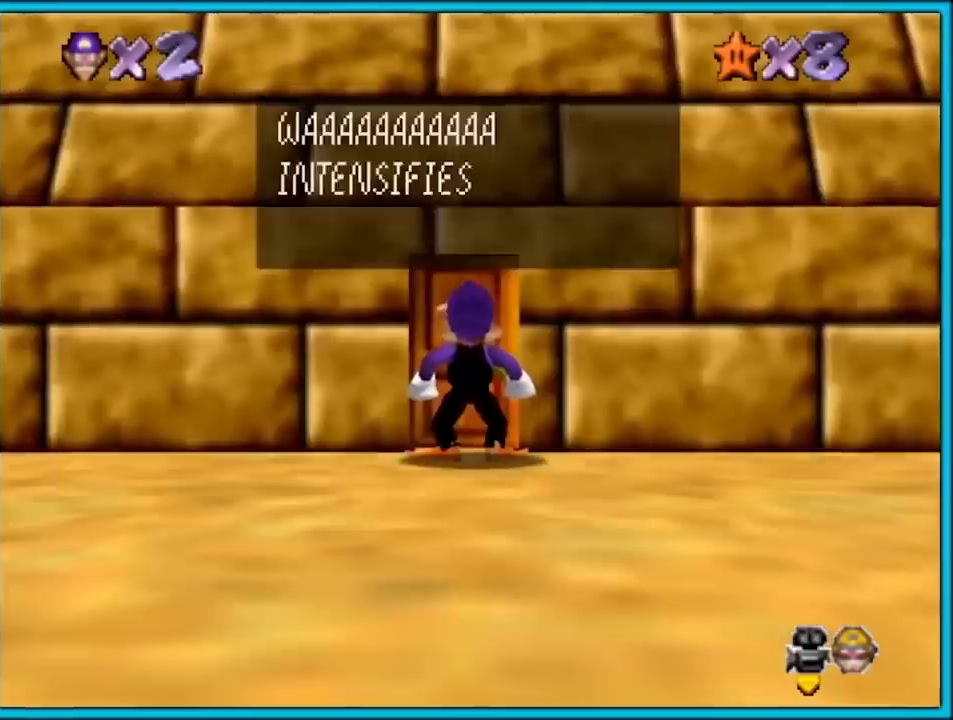
Gameplay with a controller (Nintendo layout); each line is a JSON object with the inputs held at the frame after it (dt_ms = milliseconds from this image to that frame). "button_events" lists button changes between this image and that frame as [ms after this image, input, new state], when the widget could be followed in between (sticks are given only as held states). Not read: L1 L3 R3.
{"dt_ms": 500, "buttons": [], "left_stick": "center", "button_events": [[67, "A", "down"], [200, "A", "up"]]}
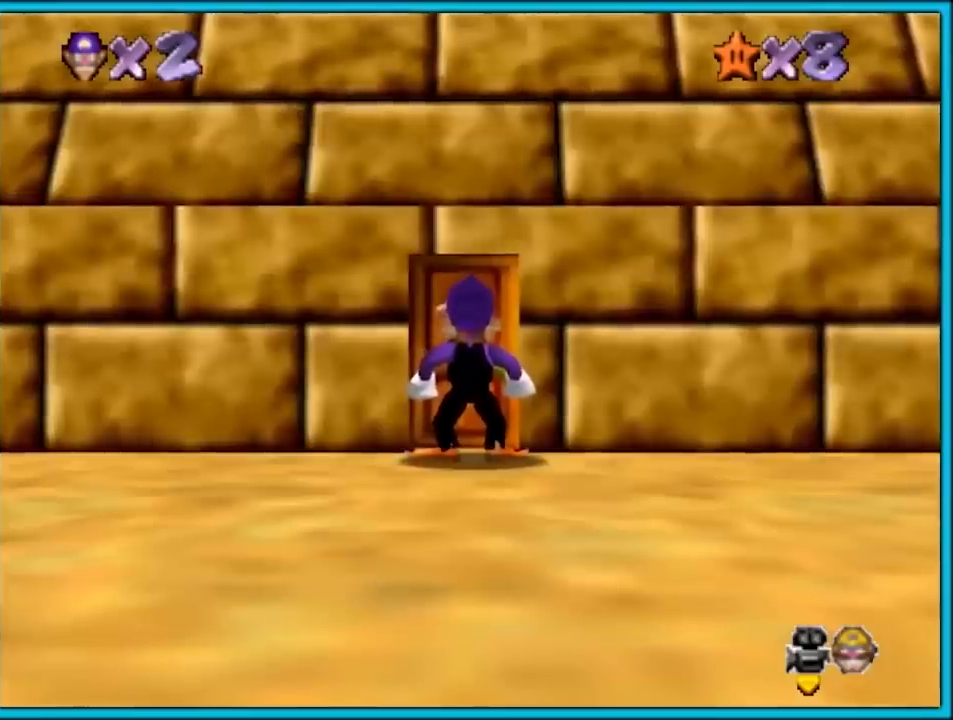
{"dt_ms": 500, "buttons": [], "left_stick": "center", "button_events": []}
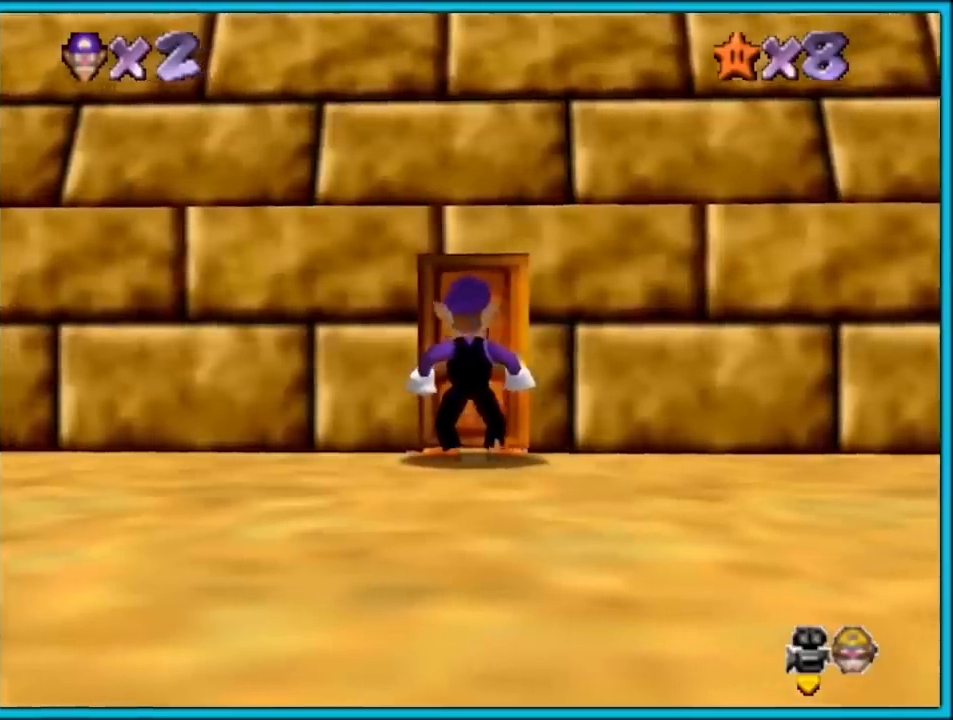
{"dt_ms": 500, "buttons": [], "left_stick": "center", "button_events": []}
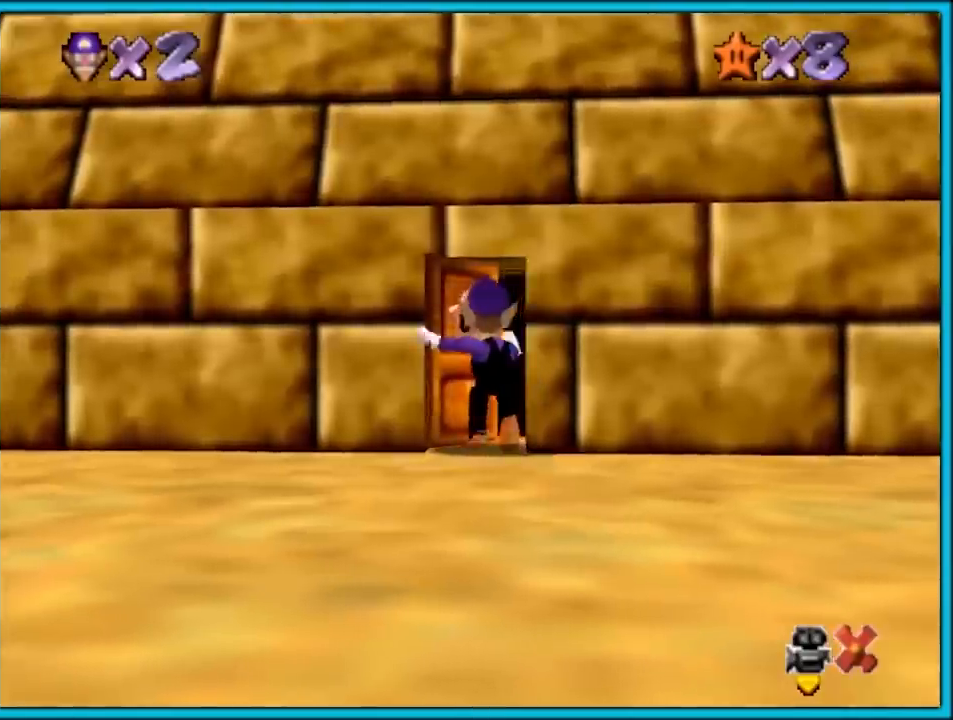
{"dt_ms": 500, "buttons": [], "left_stick": "center", "button_events": []}
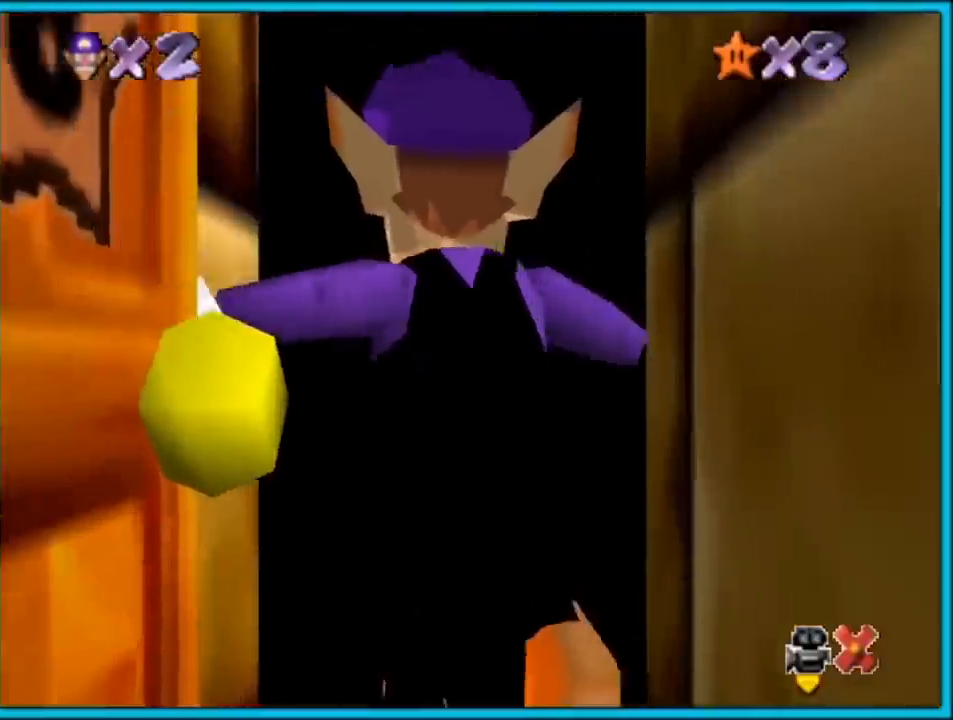
{"dt_ms": 500, "buttons": [], "left_stick": "center", "button_events": []}
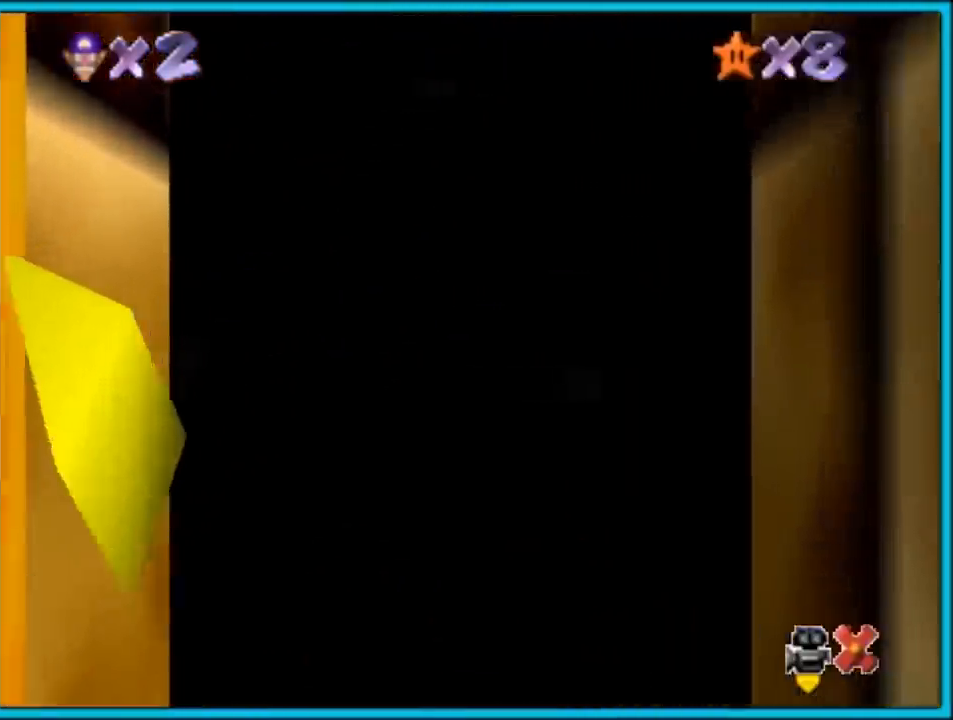
{"dt_ms": 500, "buttons": [], "left_stick": "center", "button_events": []}
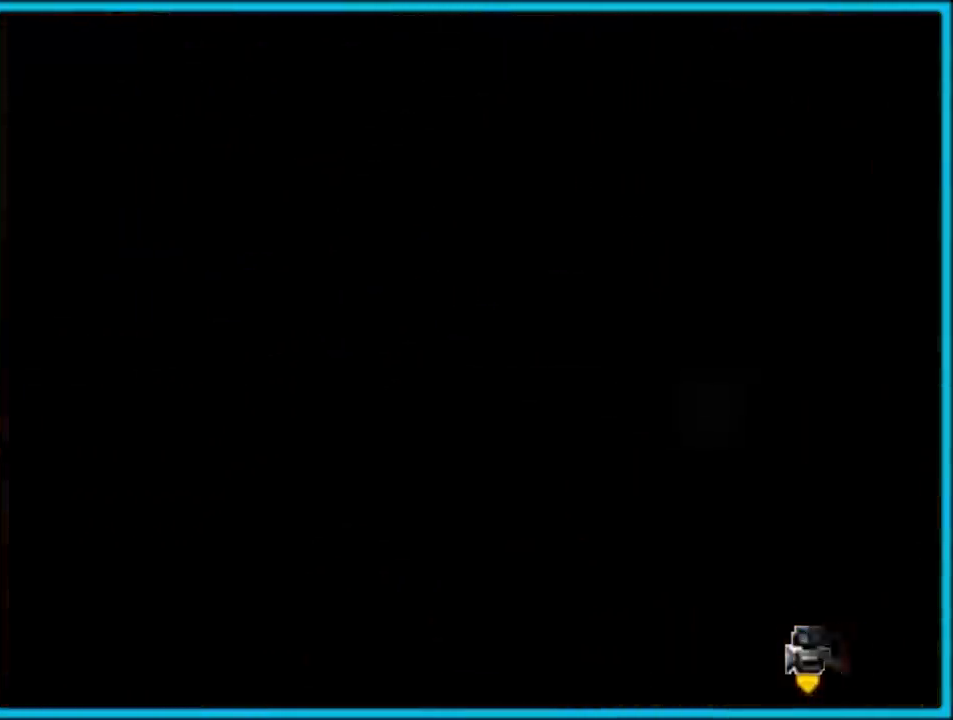
{"dt_ms": 500, "buttons": [], "left_stick": "center", "button_events": []}
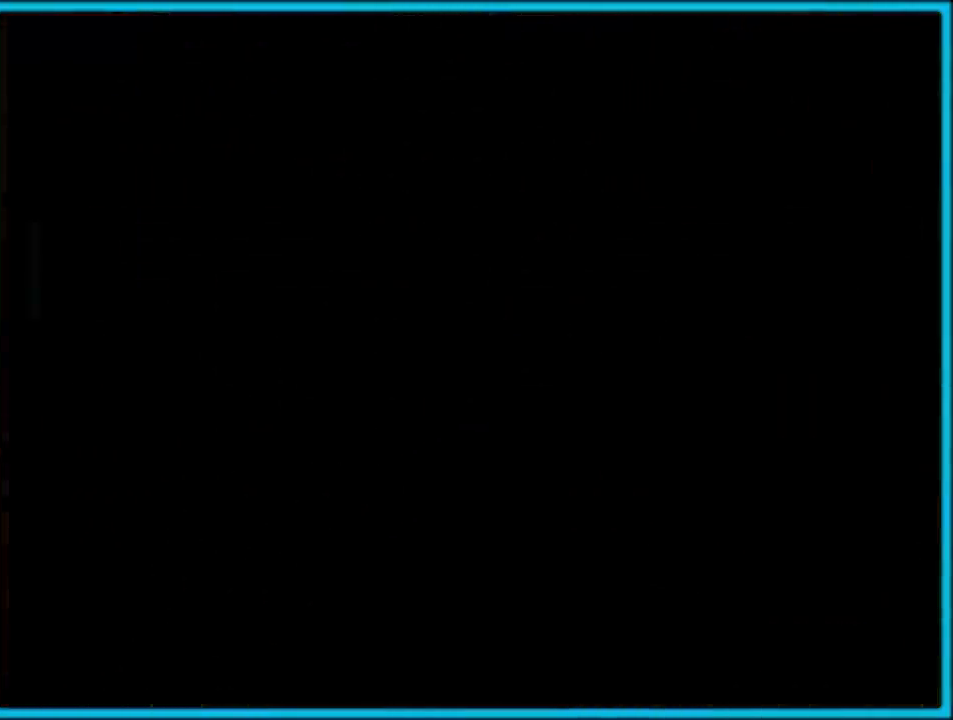
{"dt_ms": 500, "buttons": [], "left_stick": "center", "button_events": []}
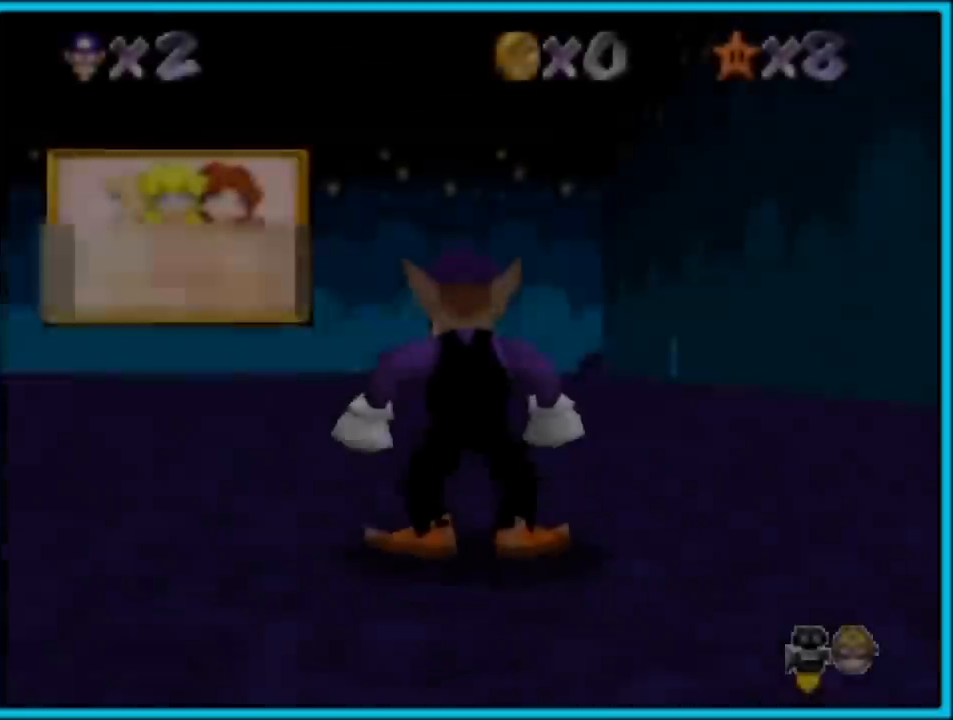
{"dt_ms": 500, "buttons": [], "left_stick": "up-left", "button_events": []}
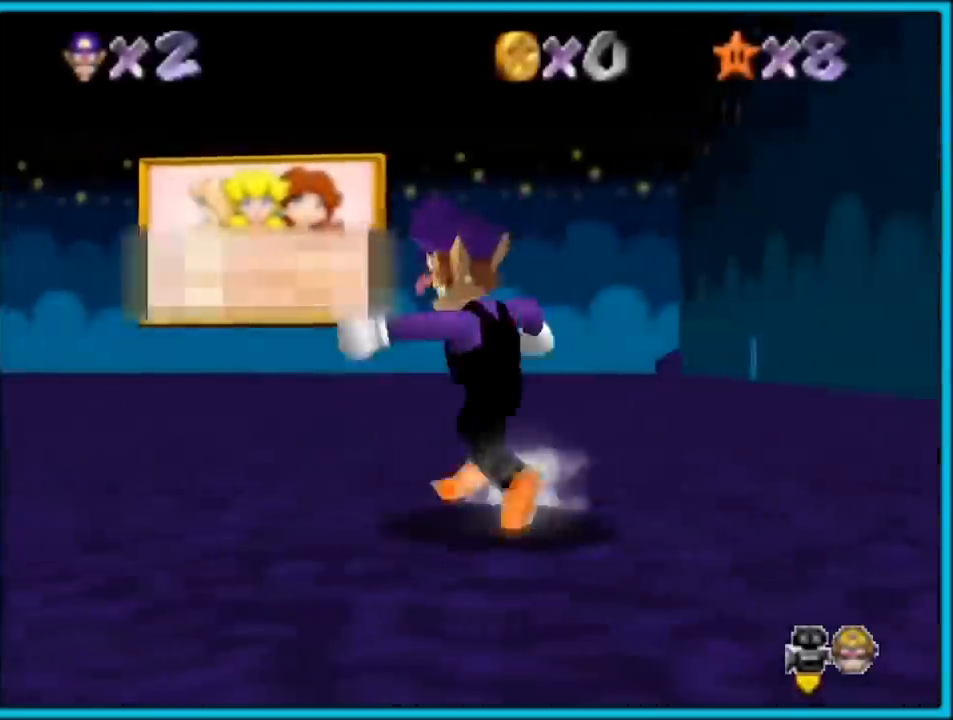
{"dt_ms": 1000, "buttons": [], "left_stick": "center", "button_events": [[867, "C_UP", "down"], [967, "C_UP", "up"]]}
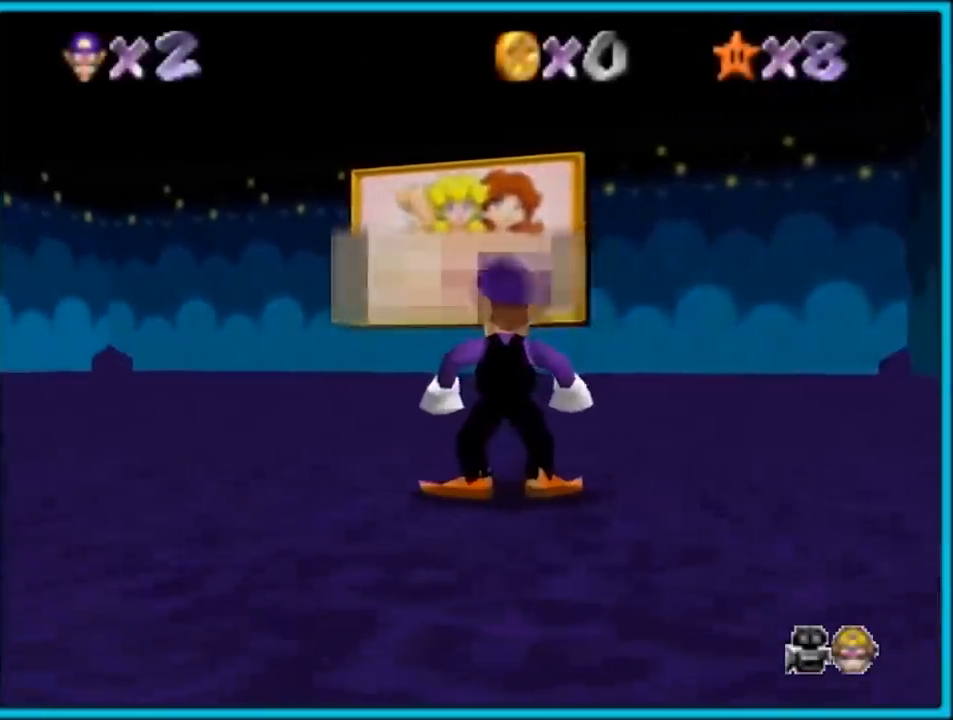
{"dt_ms": 500, "buttons": [], "left_stick": "up", "button_events": [[100, "C_UP", "down"], [200, "C_UP", "up"]]}